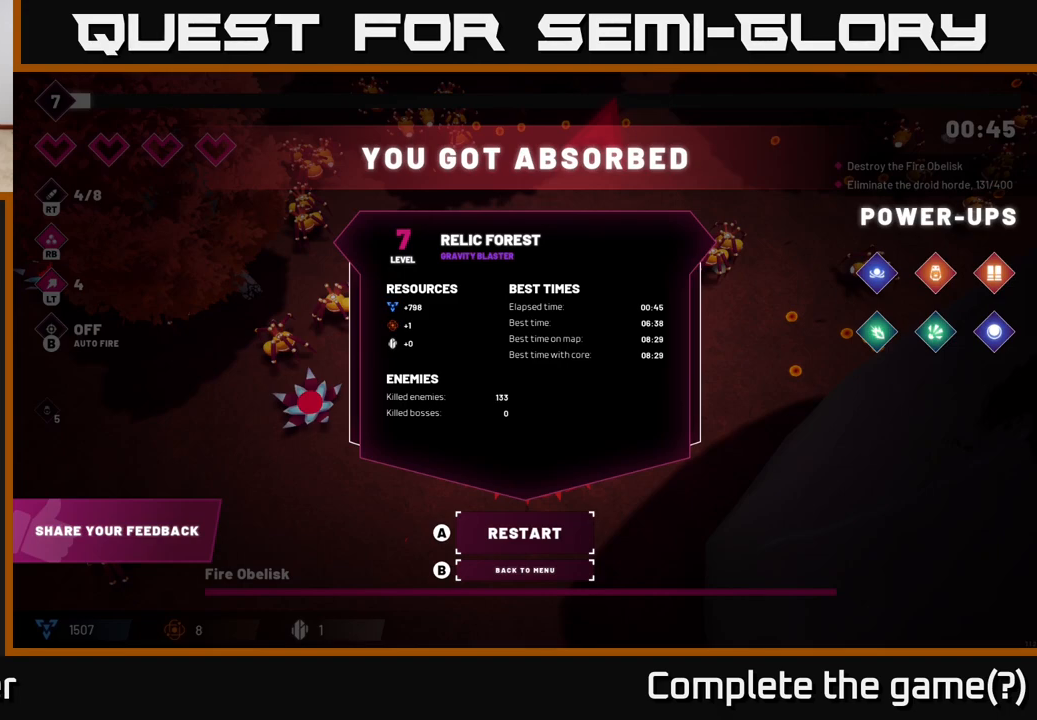
Gameplay with a controller (Xbox layout); each line is a JSON object with the inputs held at the frame after it. "events" lists button and stick changes between this image and that frame as [ms after this image, input, new state], when the widget could be followed in between.
{"buttons": [], "left_stick": "center", "right_stick": "center", "events": [[150, "A", "down"], [200, "A", "up"]]}
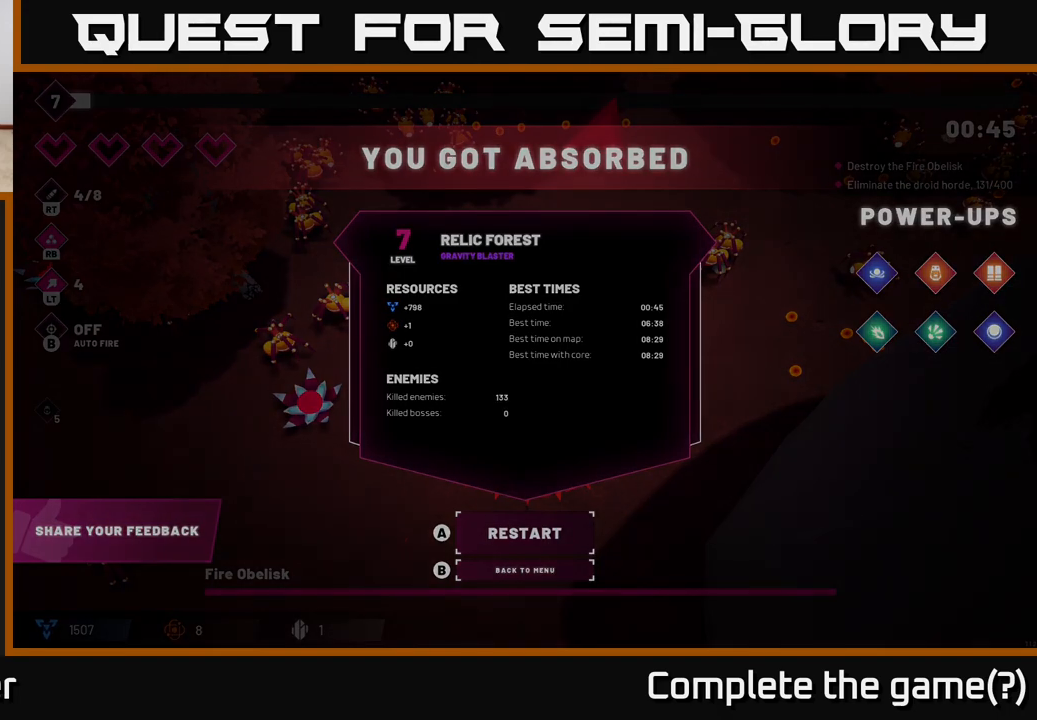
{"buttons": [], "left_stick": "center", "right_stick": "center", "events": []}
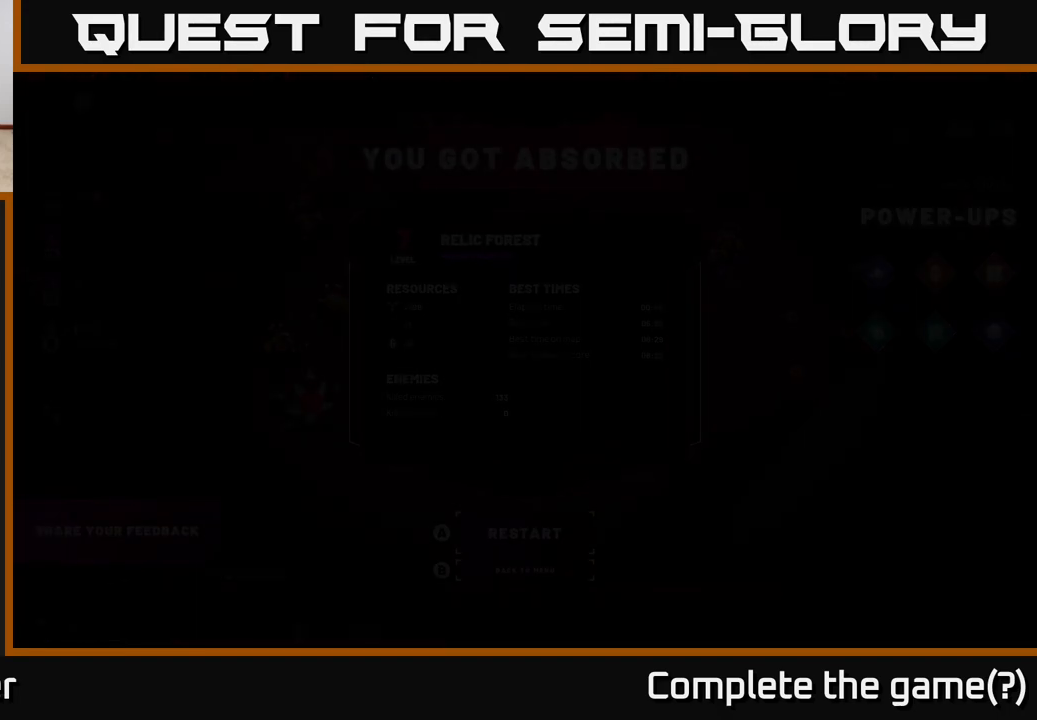
{"buttons": [], "left_stick": "center", "right_stick": "center", "events": []}
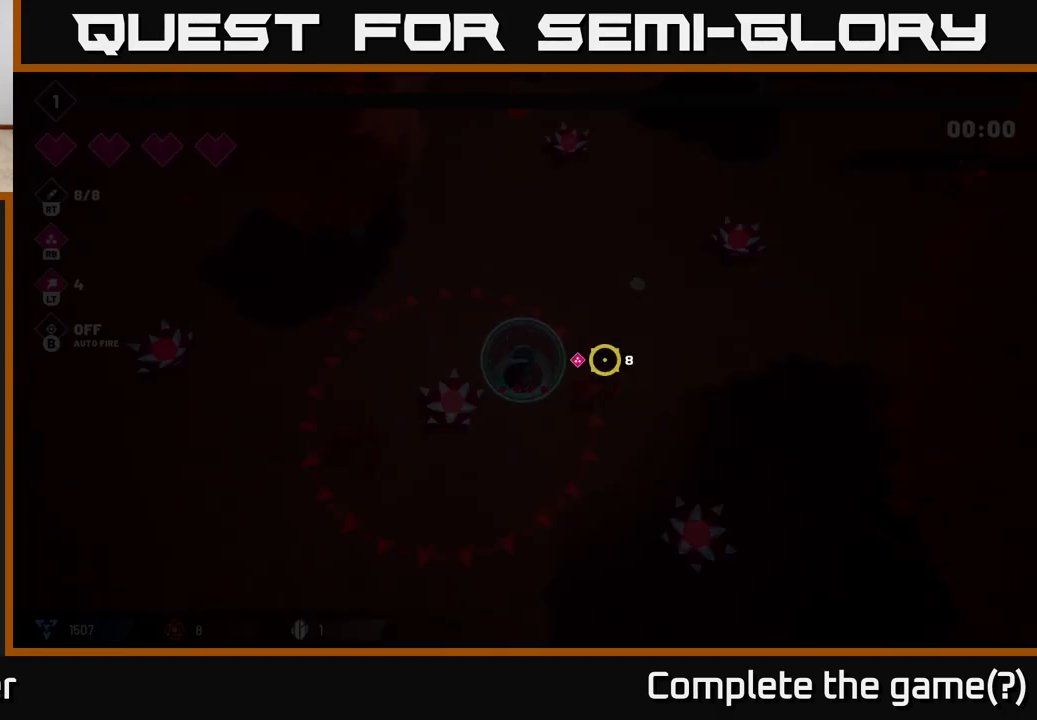
{"buttons": [], "left_stick": "center", "right_stick": "center", "events": []}
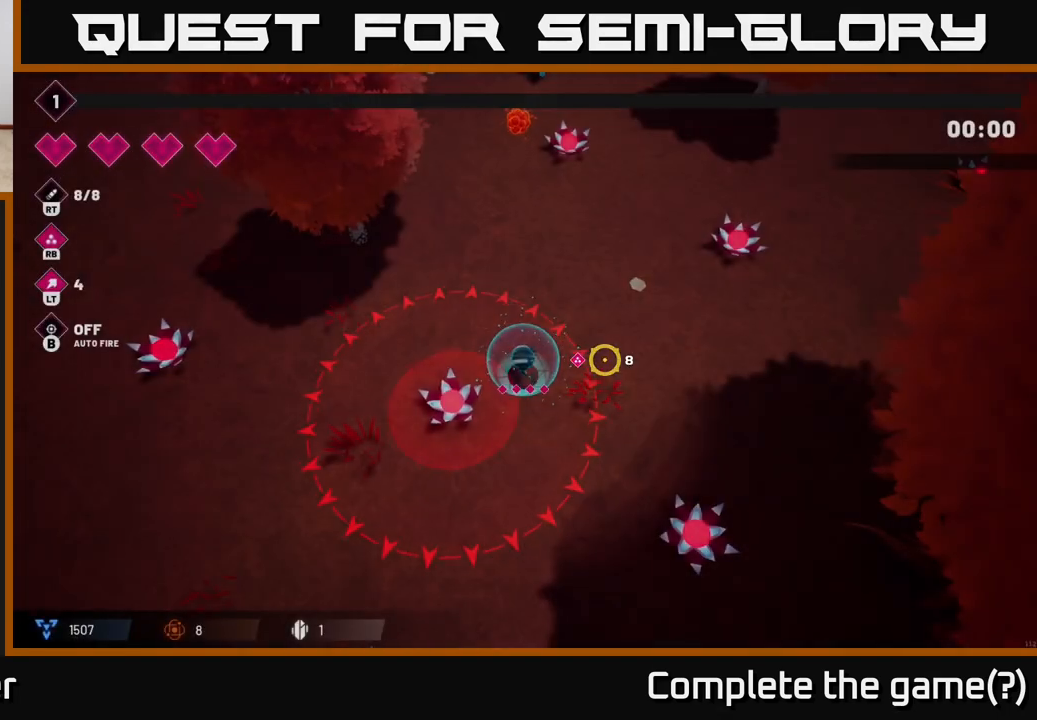
{"buttons": [], "left_stick": "up", "right_stick": "up", "events": [[17, "left_stick", "right"], [117, "left_stick", "up-right"], [250, "L2", "down"], [350, "right_stick", "up-right"], [400, "left_stick", "up"], [433, "L2", "up"], [467, "right_stick", "up"]]}
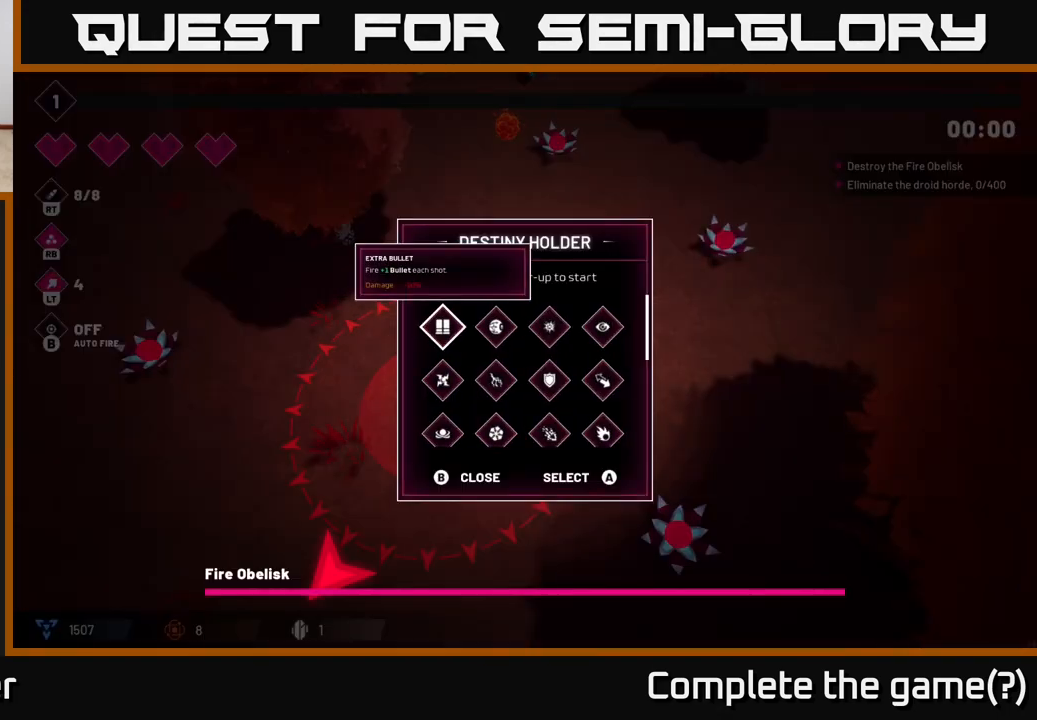
{"buttons": [], "left_stick": "center", "right_stick": "center", "events": [[133, "left_stick", "center"], [183, "right_stick", "center"]]}
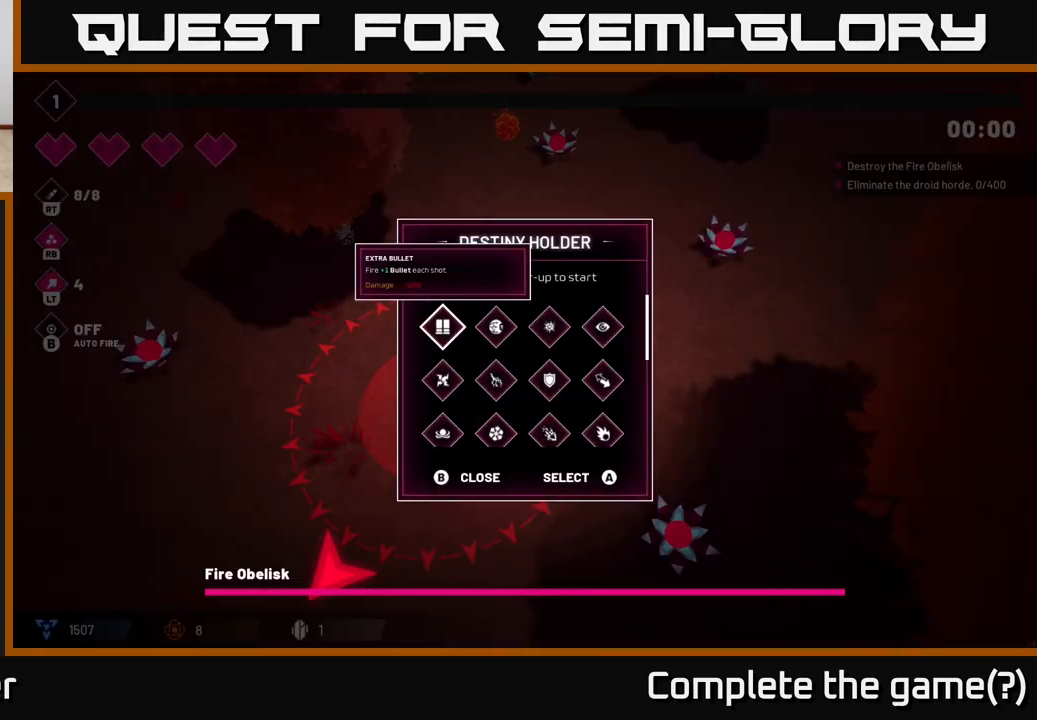
{"buttons": [], "left_stick": "up", "right_stick": "center", "events": [[100, "left_stick", "down"], [317, "left_stick", "center"], [400, "left_stick", "up"]]}
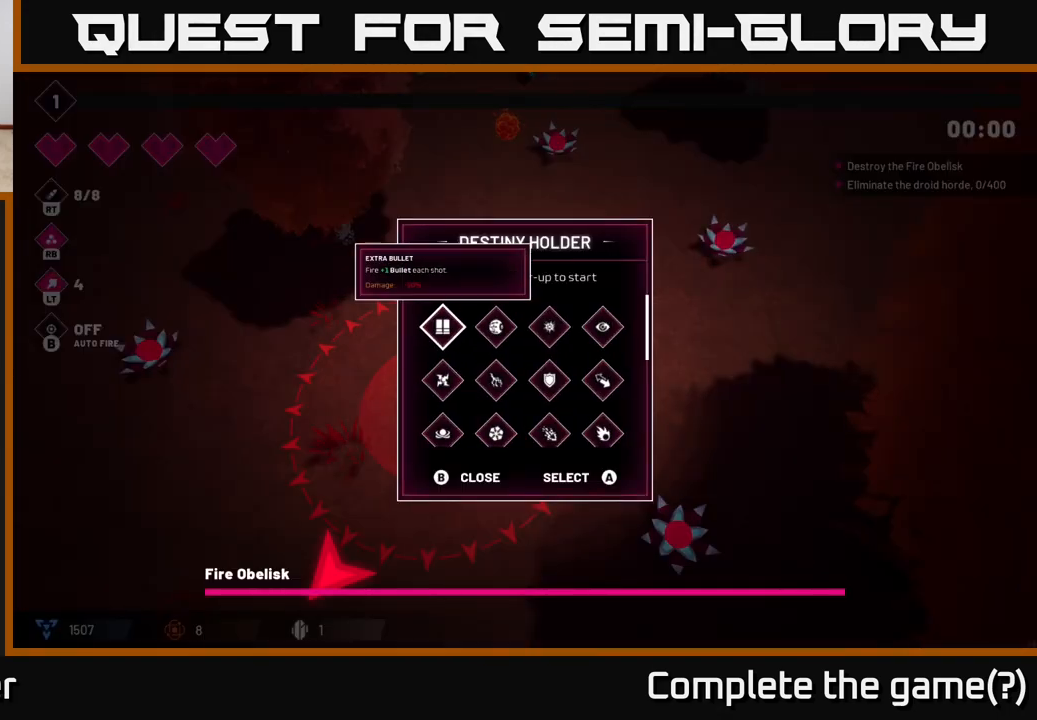
{"buttons": [], "left_stick": "center", "right_stick": "center", "events": [[67, "left_stick", "center"], [233, "left_stick", "down"], [450, "left_stick", "center"]]}
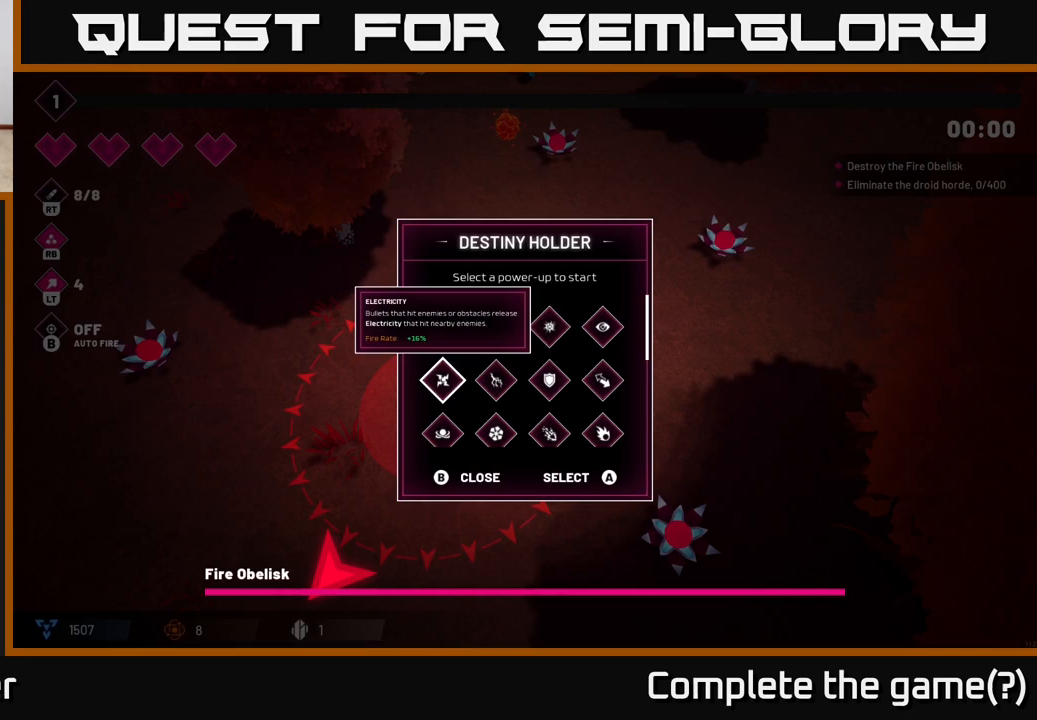
{"buttons": [], "left_stick": "center", "right_stick": "center", "events": [[50, "left_stick", "right"], [250, "left_stick", "center"]]}
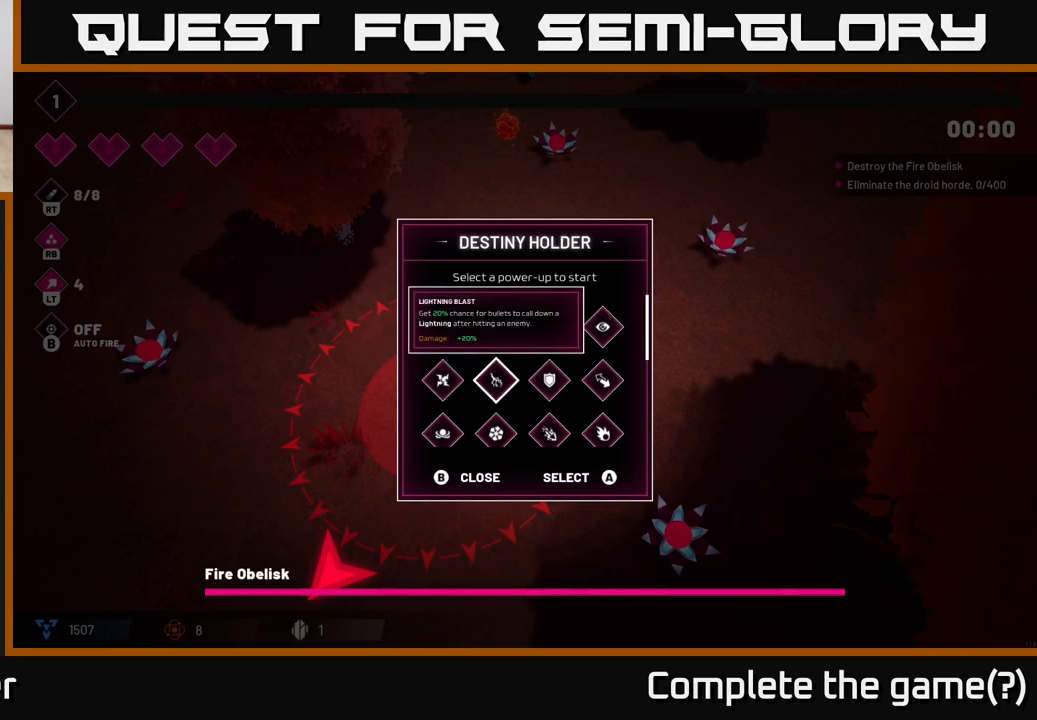
{"buttons": [], "left_stick": "center", "right_stick": "center", "events": []}
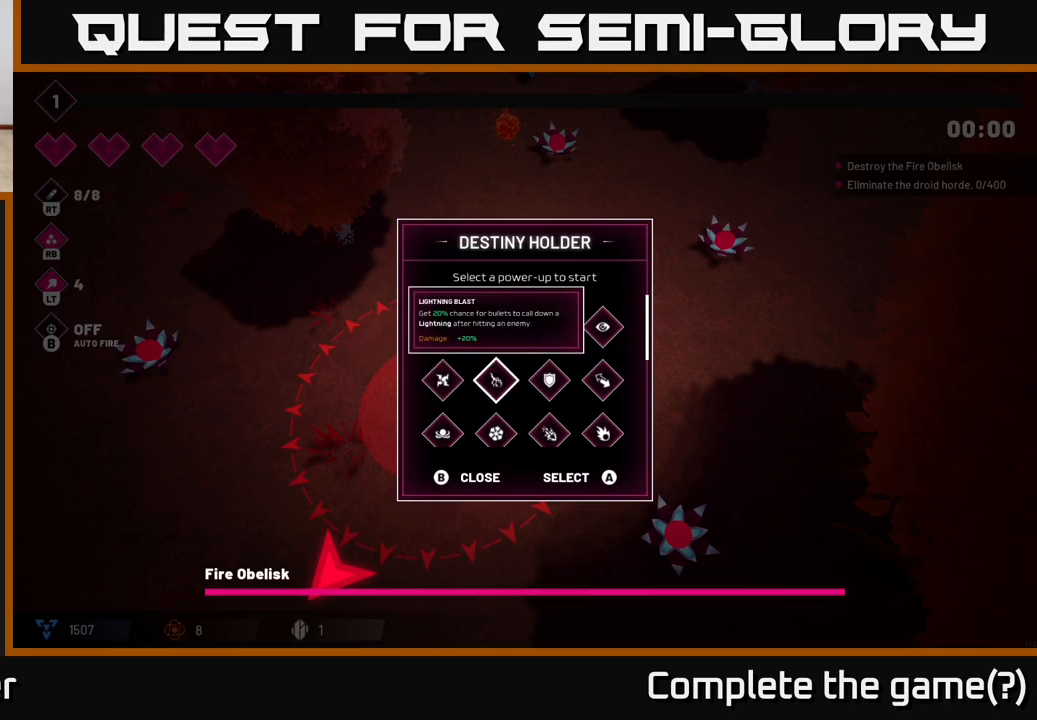
{"buttons": [], "left_stick": "center", "right_stick": "center", "events": [[150, "left_stick", "down"], [400, "left_stick", "center"]]}
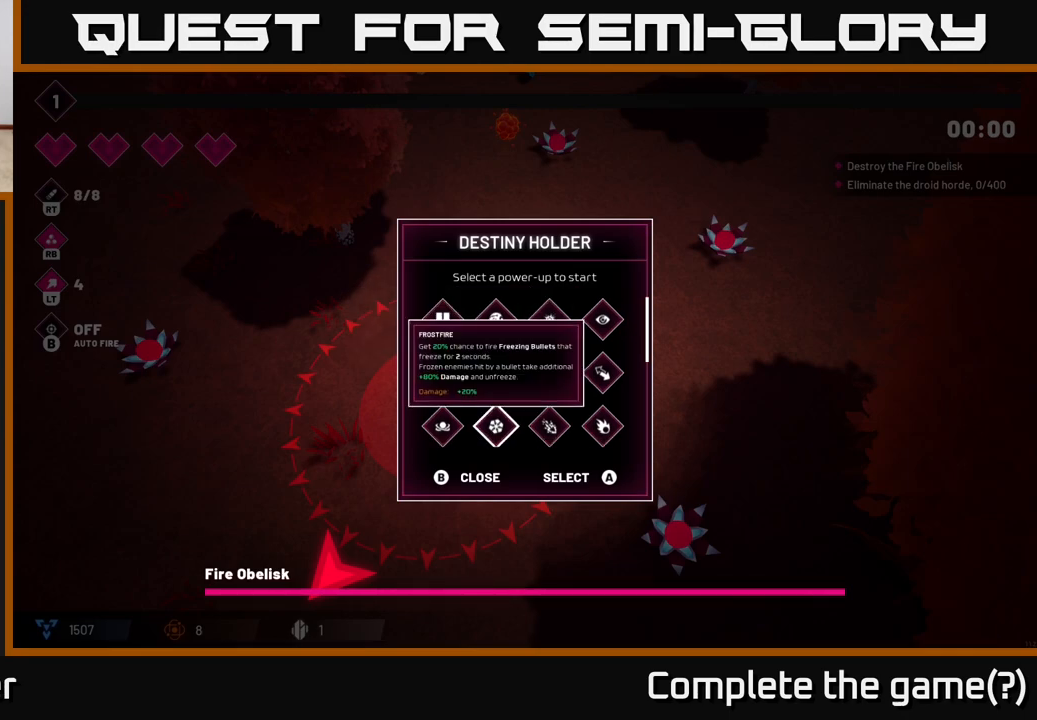
{"buttons": [], "left_stick": "center", "right_stick": "center", "events": [[267, "left_stick", "right"], [467, "left_stick", "center"]]}
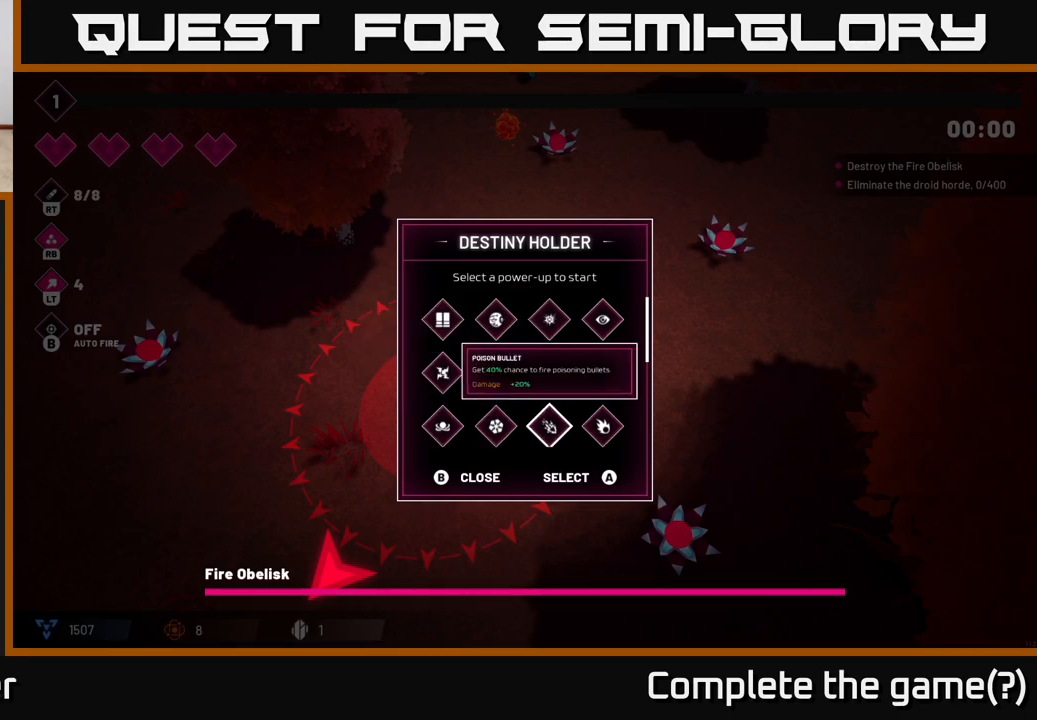
{"buttons": [], "left_stick": "center", "right_stick": "center", "events": [[50, "left_stick", "right"], [233, "left_stick", "center"]]}
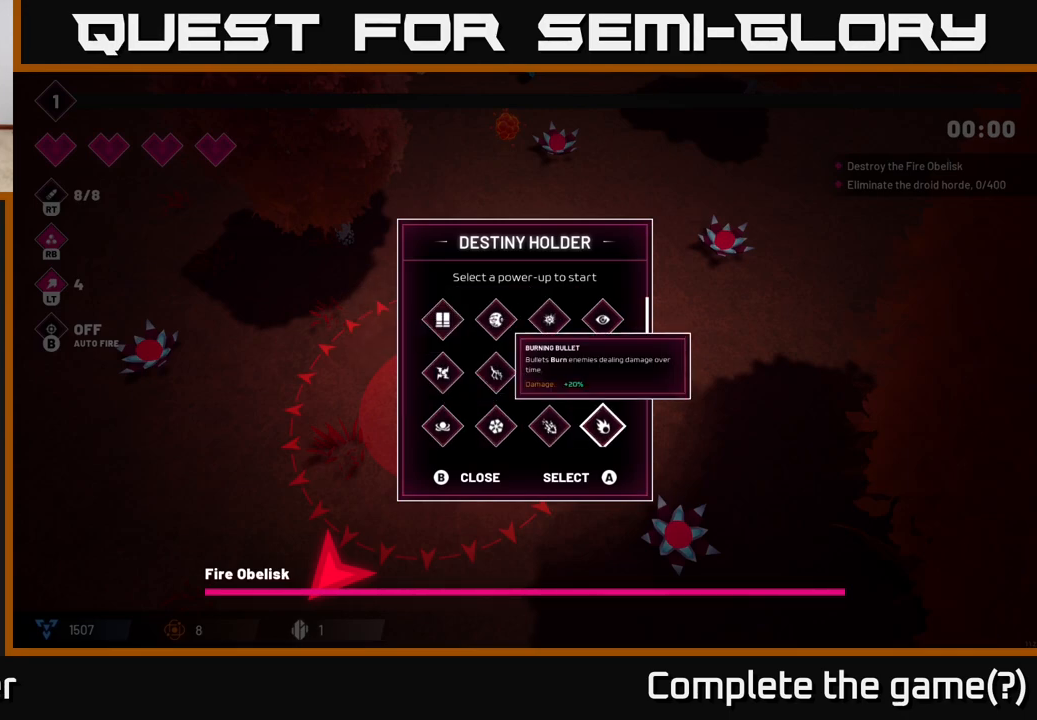
{"buttons": [], "left_stick": "down-left", "right_stick": "center", "events": [[67, "right_stick", "down"], [317, "right_stick", "center"], [483, "left_stick", "down-left"]]}
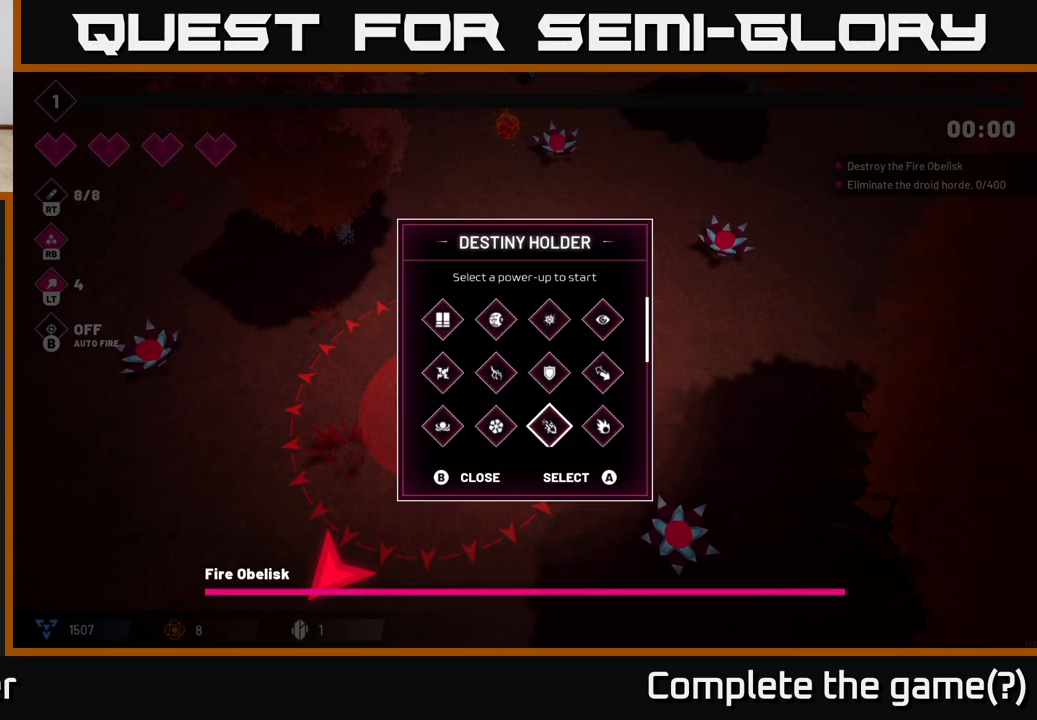
{"buttons": [], "left_stick": "center", "right_stick": "center", "events": [[183, "left_stick", "center"], [267, "left_stick", "up"], [433, "left_stick", "center"]]}
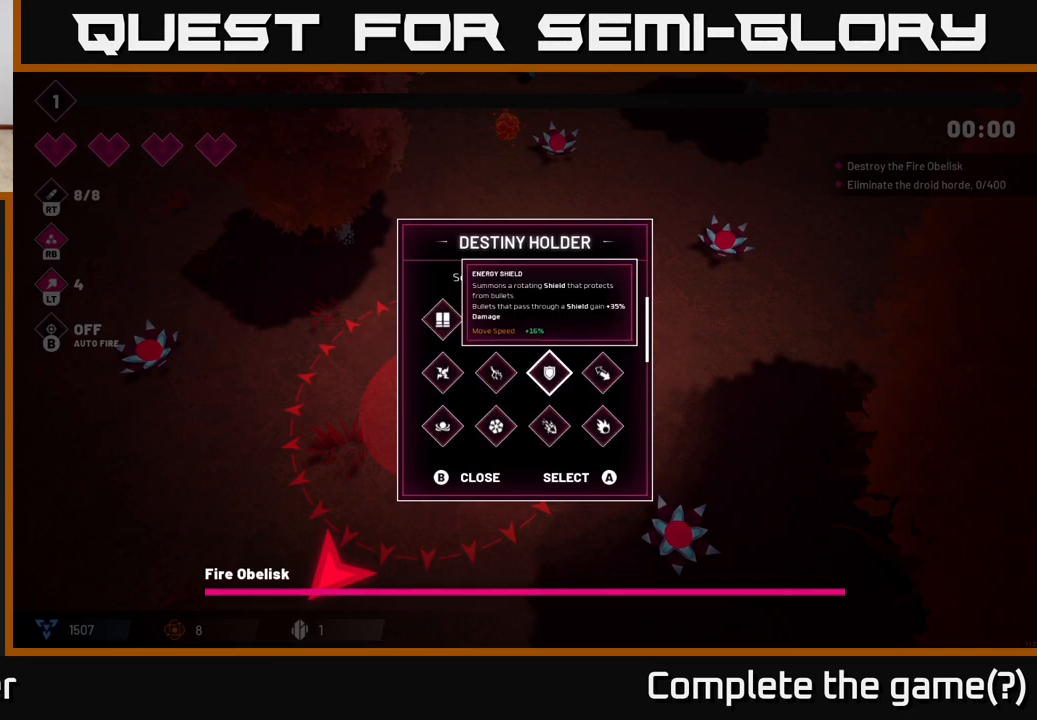
{"buttons": [], "left_stick": "center", "right_stick": "center", "events": [[33, "left_stick", "up-left"], [167, "left_stick", "center"], [300, "left_stick", "left"], [483, "left_stick", "center"]]}
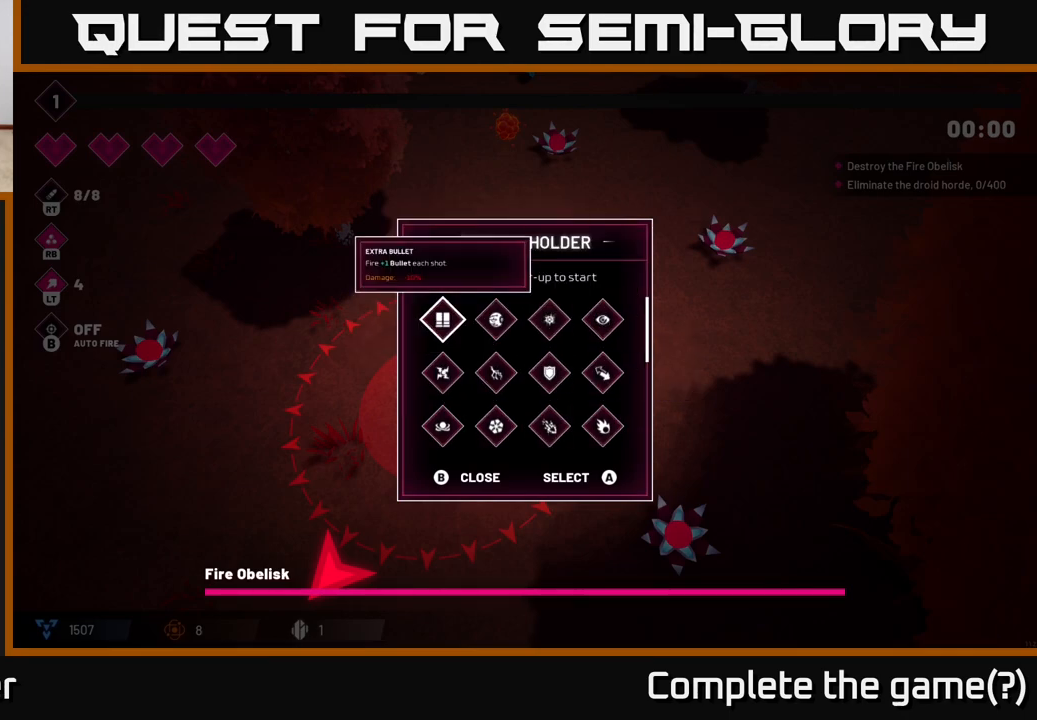
{"buttons": [], "left_stick": "center", "right_stick": "center", "events": [[333, "left_stick", "right"], [500, "left_stick", "center"]]}
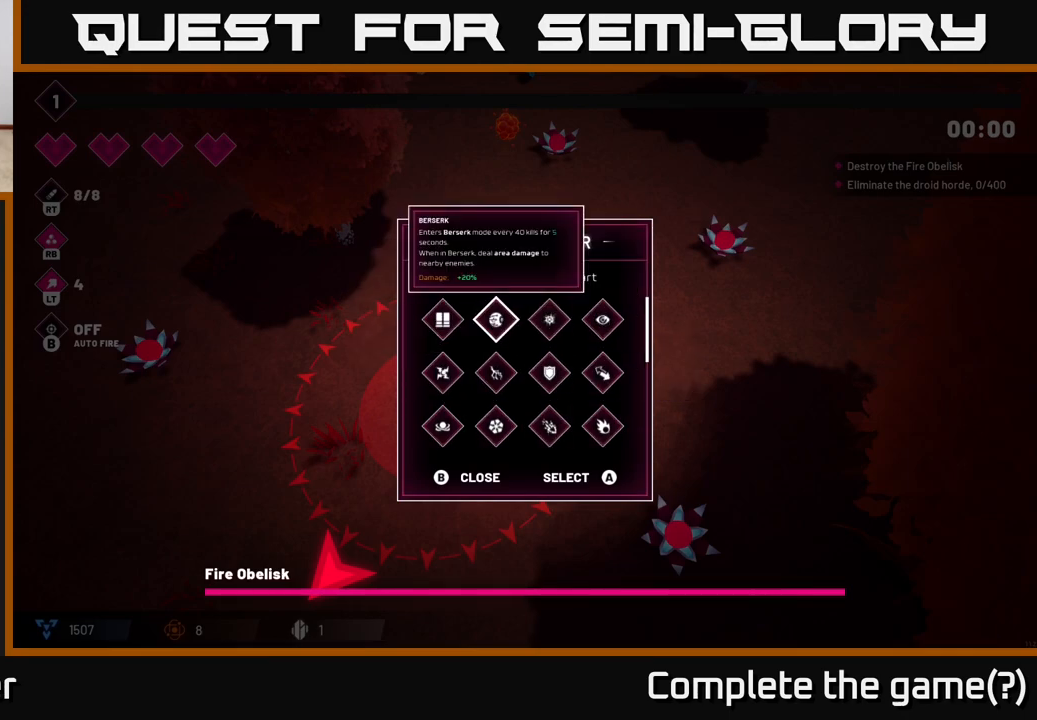
{"buttons": [], "left_stick": "center", "right_stick": "center", "events": [[250, "left_stick", "down"], [483, "left_stick", "center"]]}
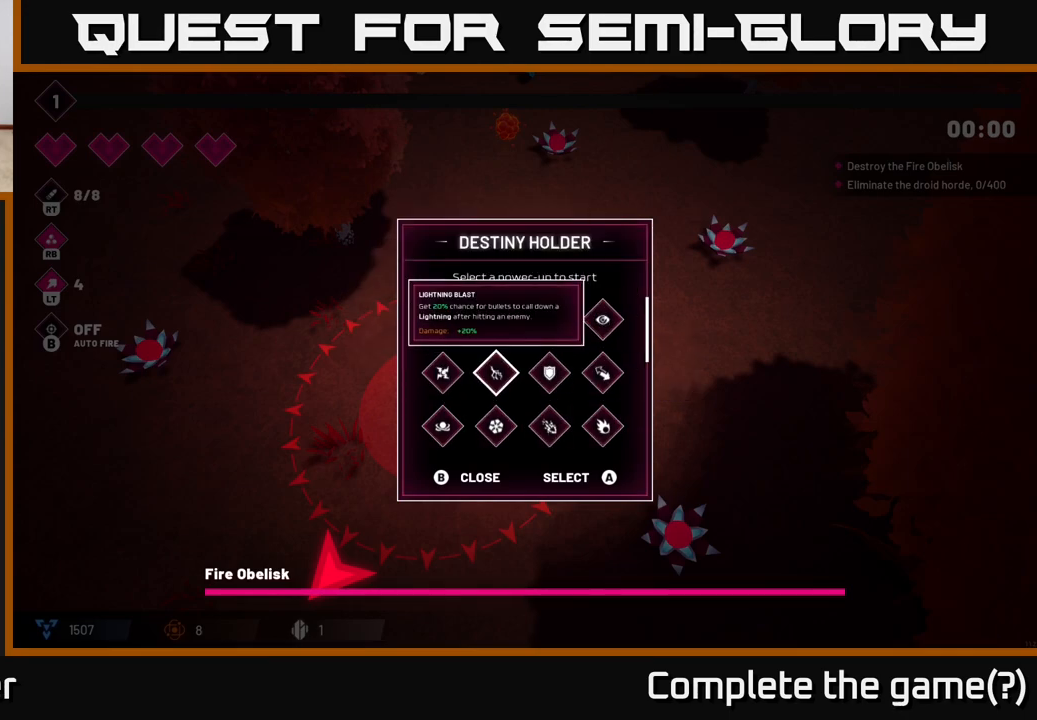
{"buttons": [], "left_stick": "down", "right_stick": "center", "events": [[483, "left_stick", "down"]]}
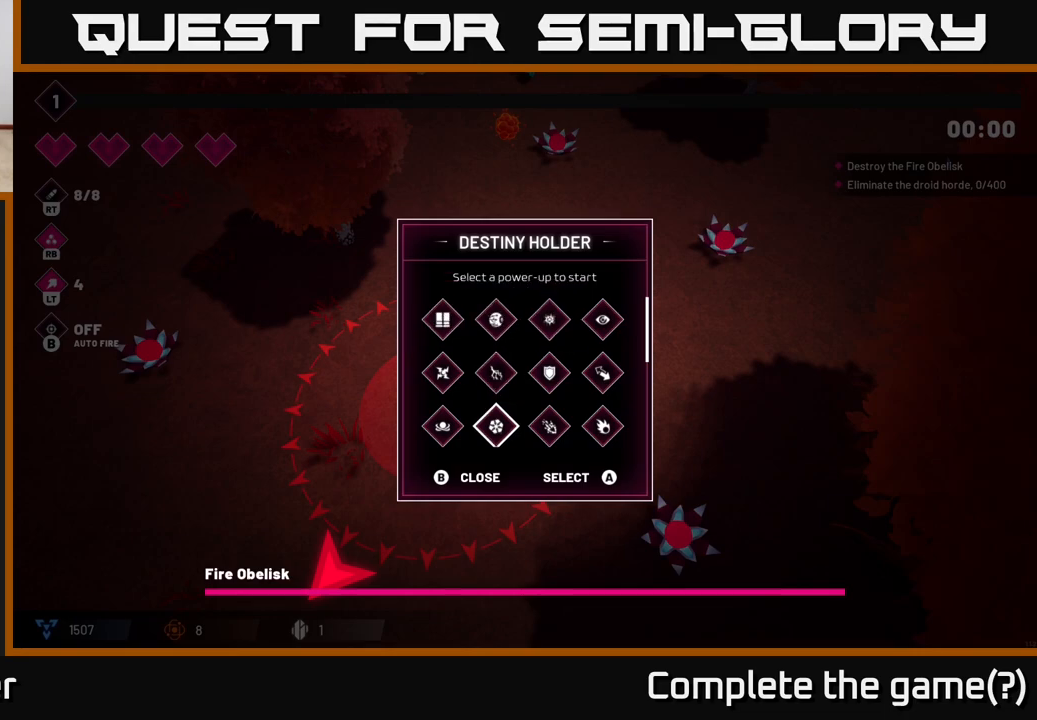
{"buttons": [], "left_stick": "center", "right_stick": "center", "events": [[217, "left_stick", "center"], [267, "right_stick", "down"], [483, "right_stick", "center"]]}
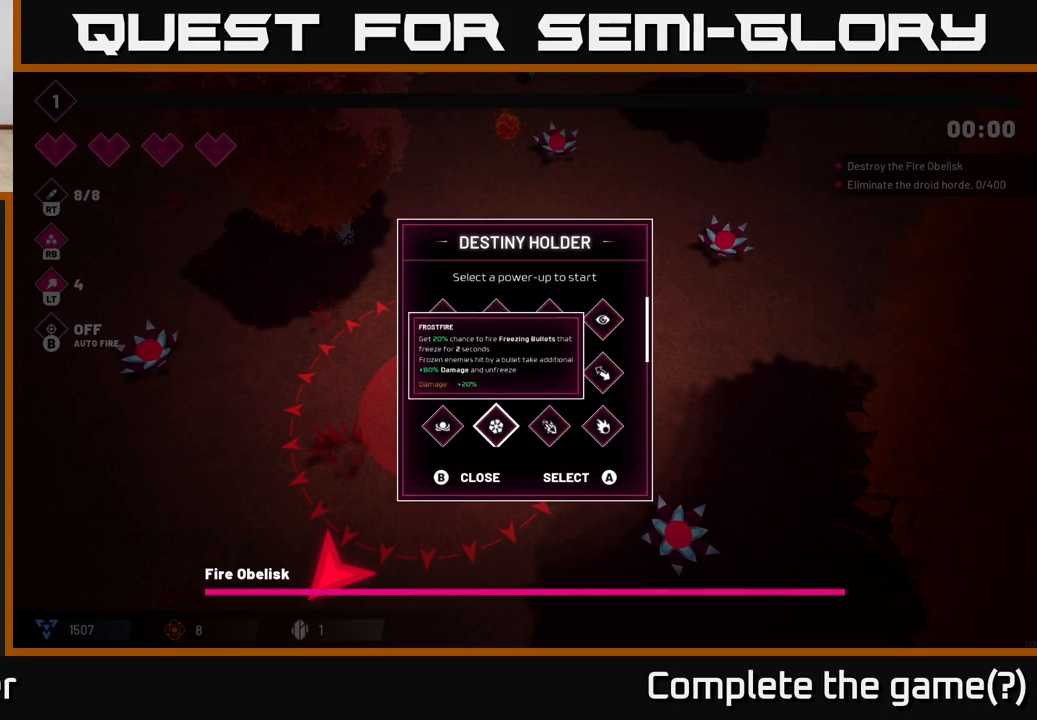
{"buttons": [], "left_stick": "down", "right_stick": "center", "events": [[67, "left_stick", "down"], [317, "left_stick", "center"], [433, "left_stick", "down"]]}
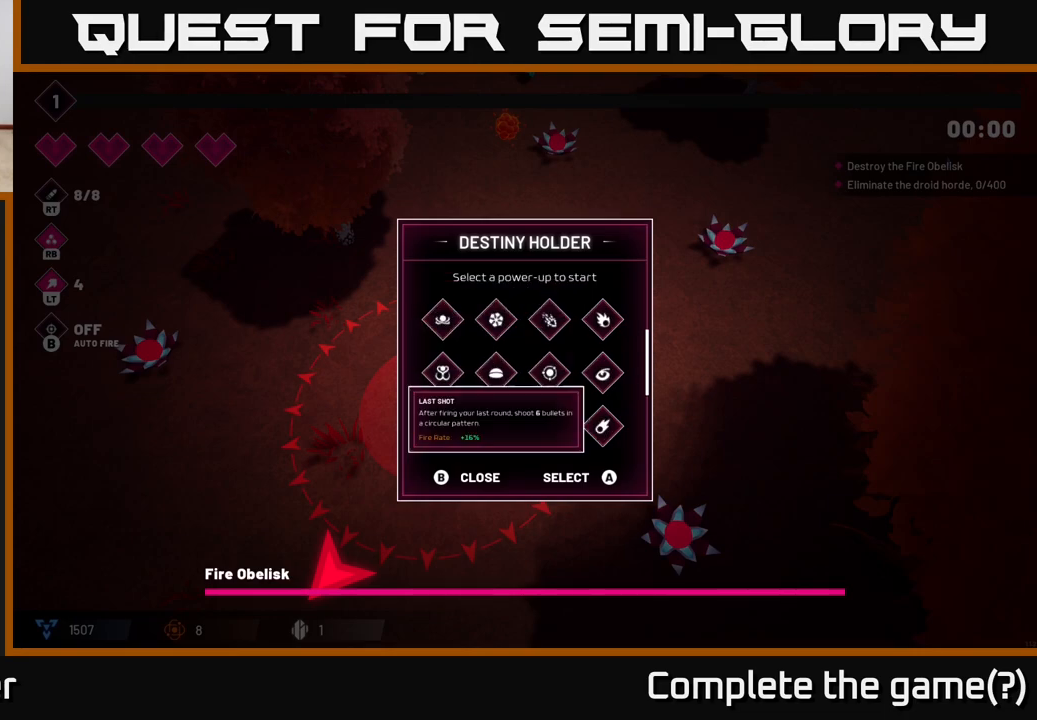
{"buttons": [], "left_stick": "down", "right_stick": "center", "events": [[117, "left_stick", "center"], [300, "left_stick", "down"]]}
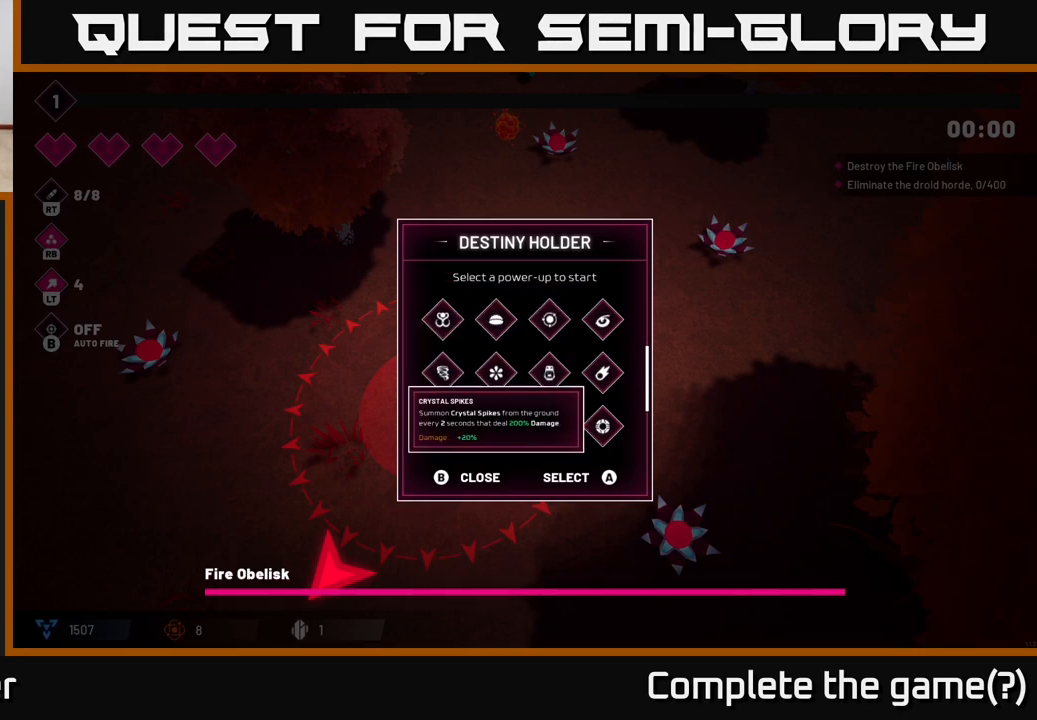
{"buttons": [], "left_stick": "center", "right_stick": "center", "events": [[17, "left_stick", "center"], [167, "left_stick", "up"], [317, "left_stick", "center"]]}